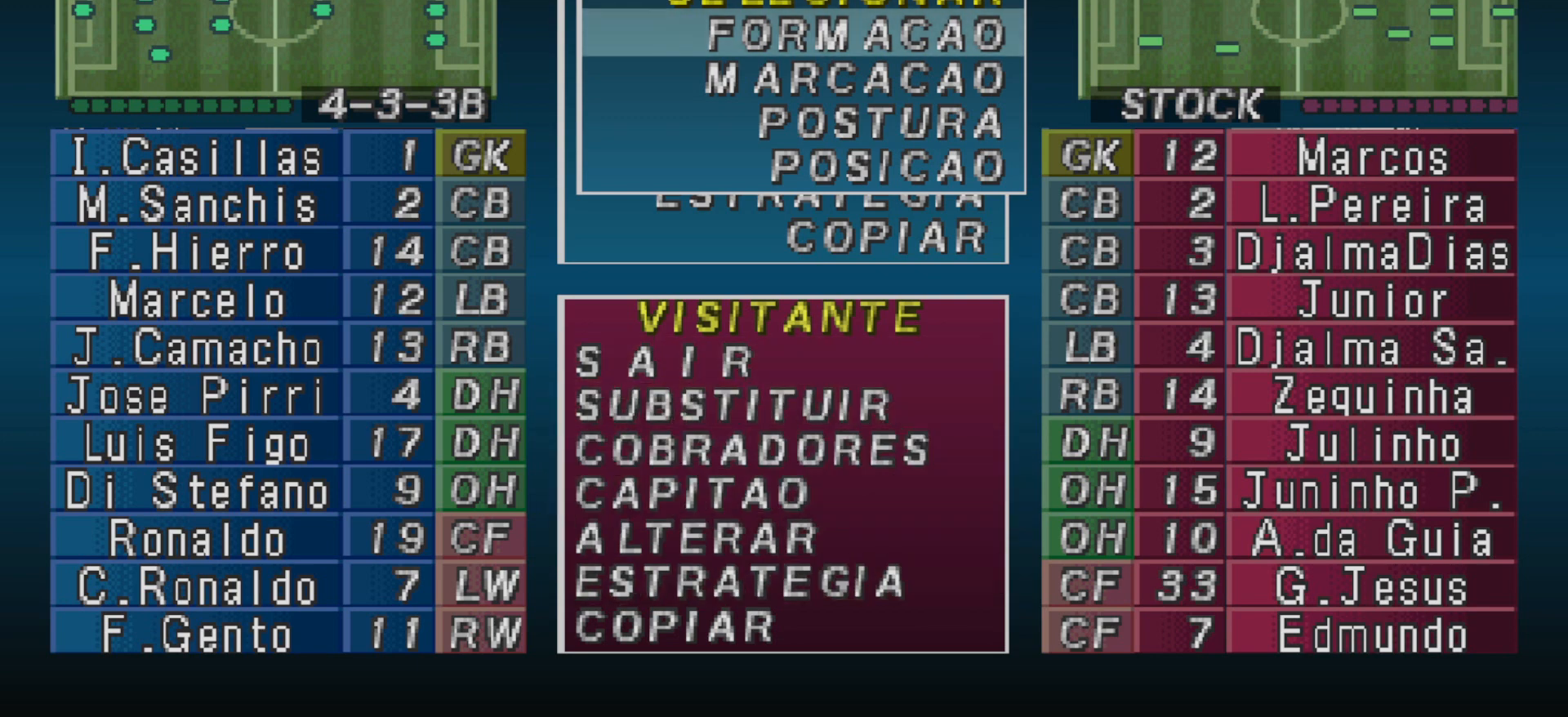
Gameplay with a controller (PlayStation layout); each line is a JSON object with the inputs held at the frame after it. "events" lists button and stick changes between this image and that frame as [ms after this image, input, new state], when the widget could be followed in between. Not read: START left_stick right_stick.
{"buttons": [], "events": [[67, "DPAD_DOWN", "down"], [133, "DPAD_DOWN", "up"], [300, "DPAD_DOWN", "down"], [367, "DPAD_DOWN", "up"], [433, "DPAD_DOWN", "down"], [500, "DPAD_DOWN", "up"]]}
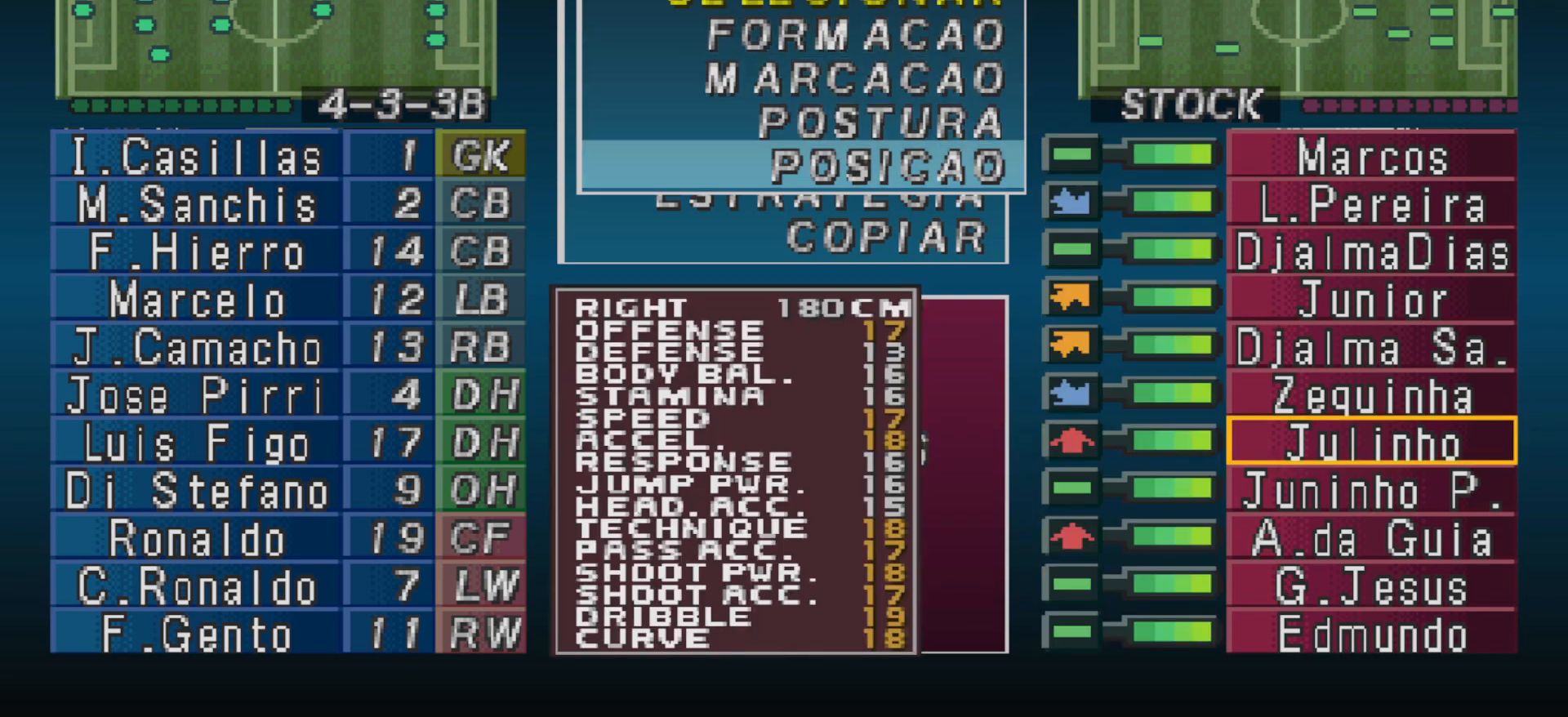
{"buttons": [], "events": [[300, "CIRCLE", "down"], [467, "CIRCLE", "up"]]}
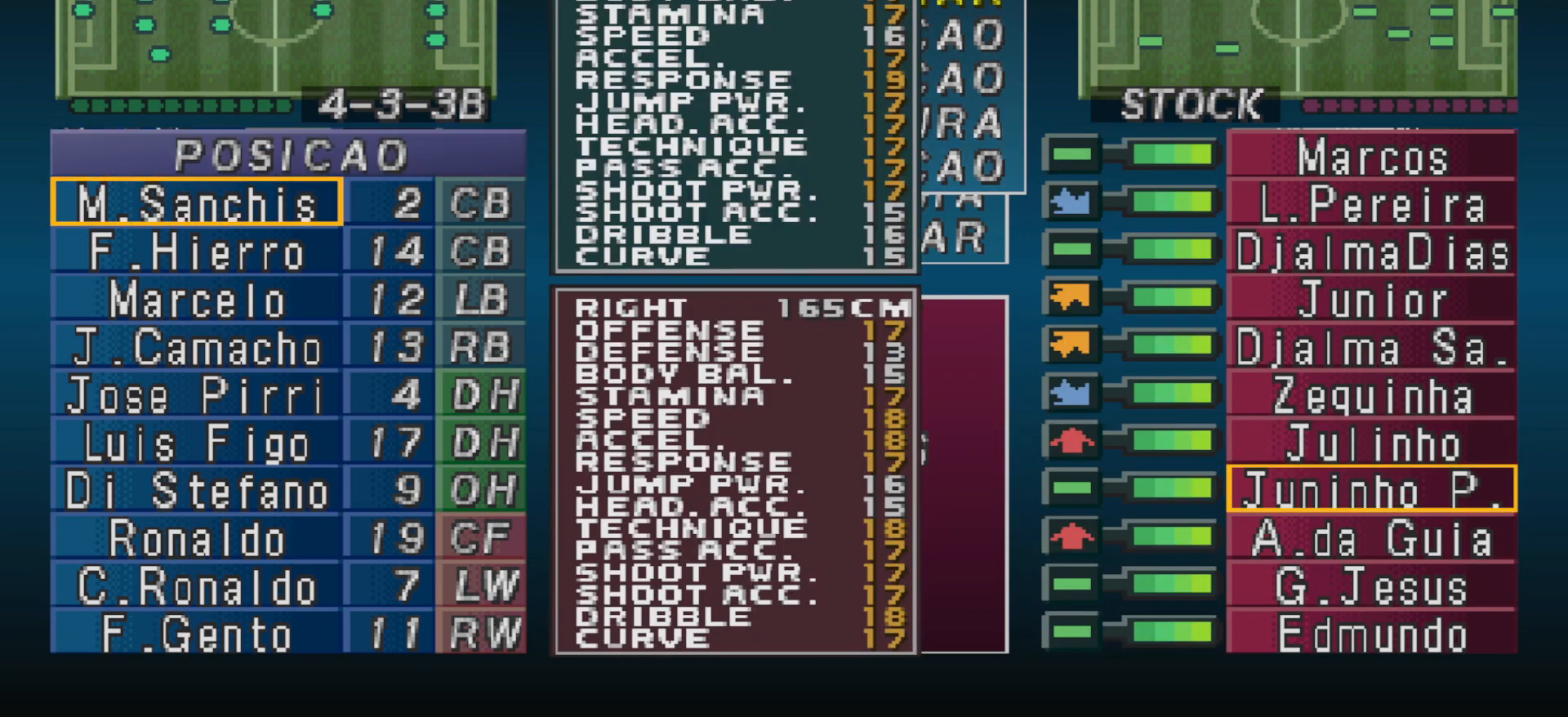
{"buttons": [], "events": []}
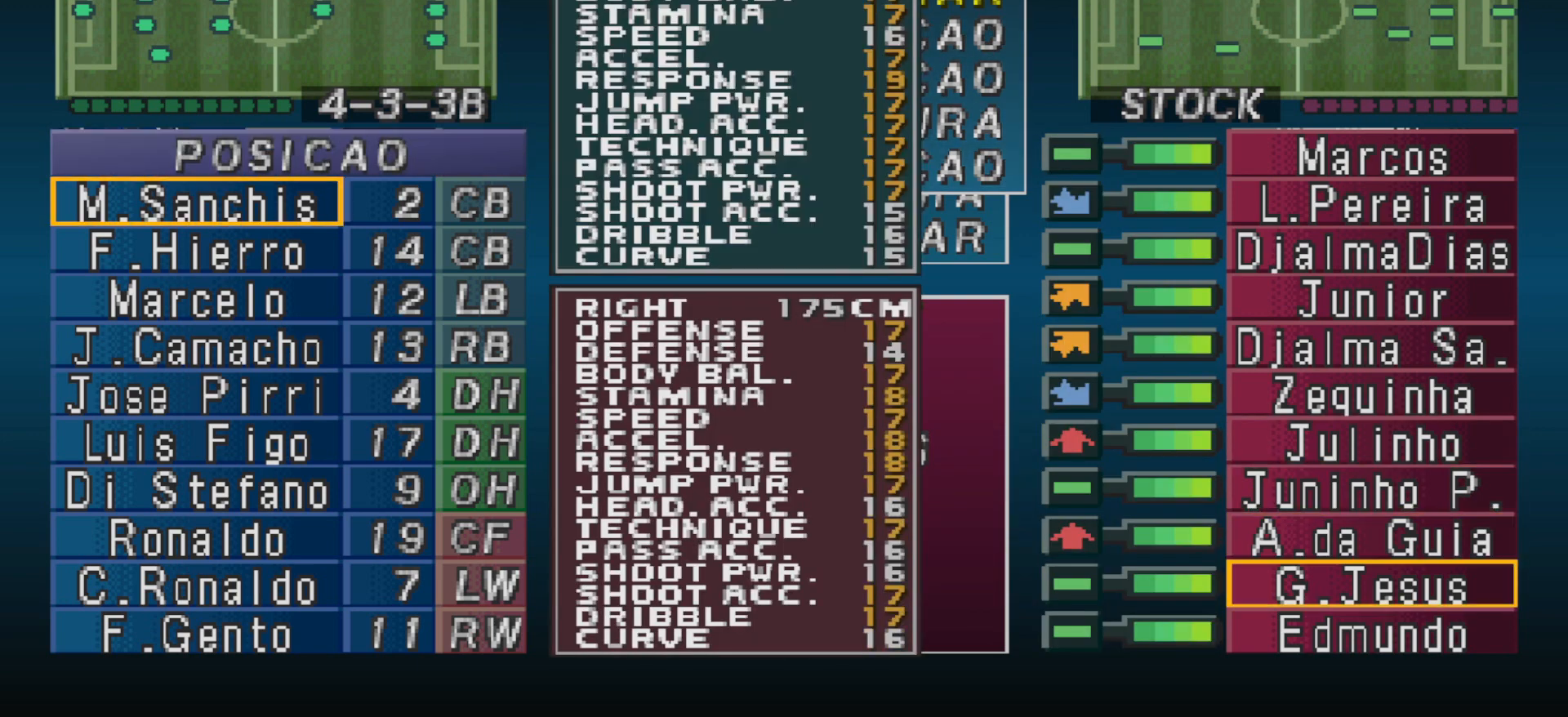
{"buttons": ["DPAD_RIGHT"], "events": [[233, "CIRCLE", "down"], [300, "CIRCLE", "up"], [467, "DPAD_RIGHT", "down"]]}
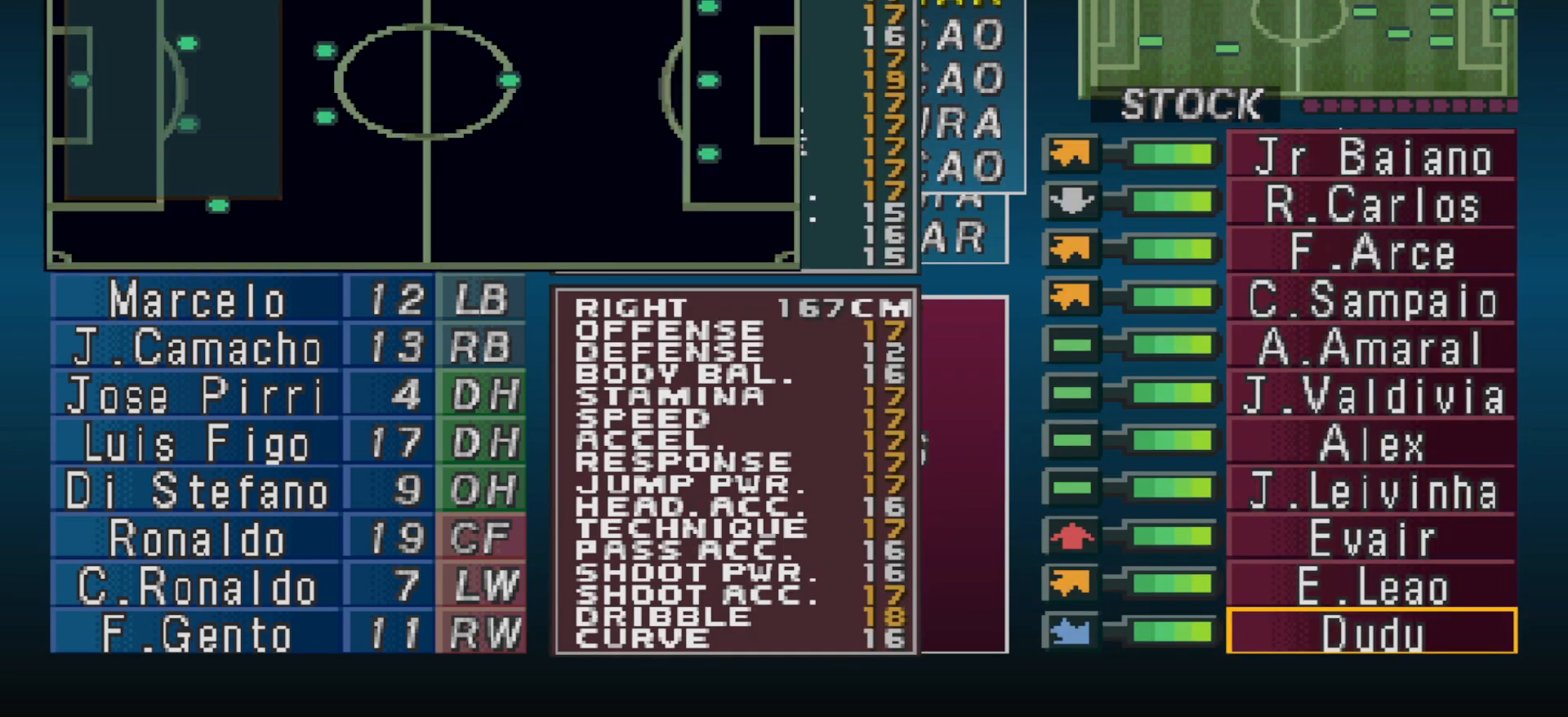
{"buttons": [], "events": [[33, "DPAD_RIGHT", "up"], [167, "DPAD_RIGHT", "down"], [233, "DPAD_RIGHT", "up"], [300, "DPAD_RIGHT", "down"], [400, "DPAD_RIGHT", "up"]]}
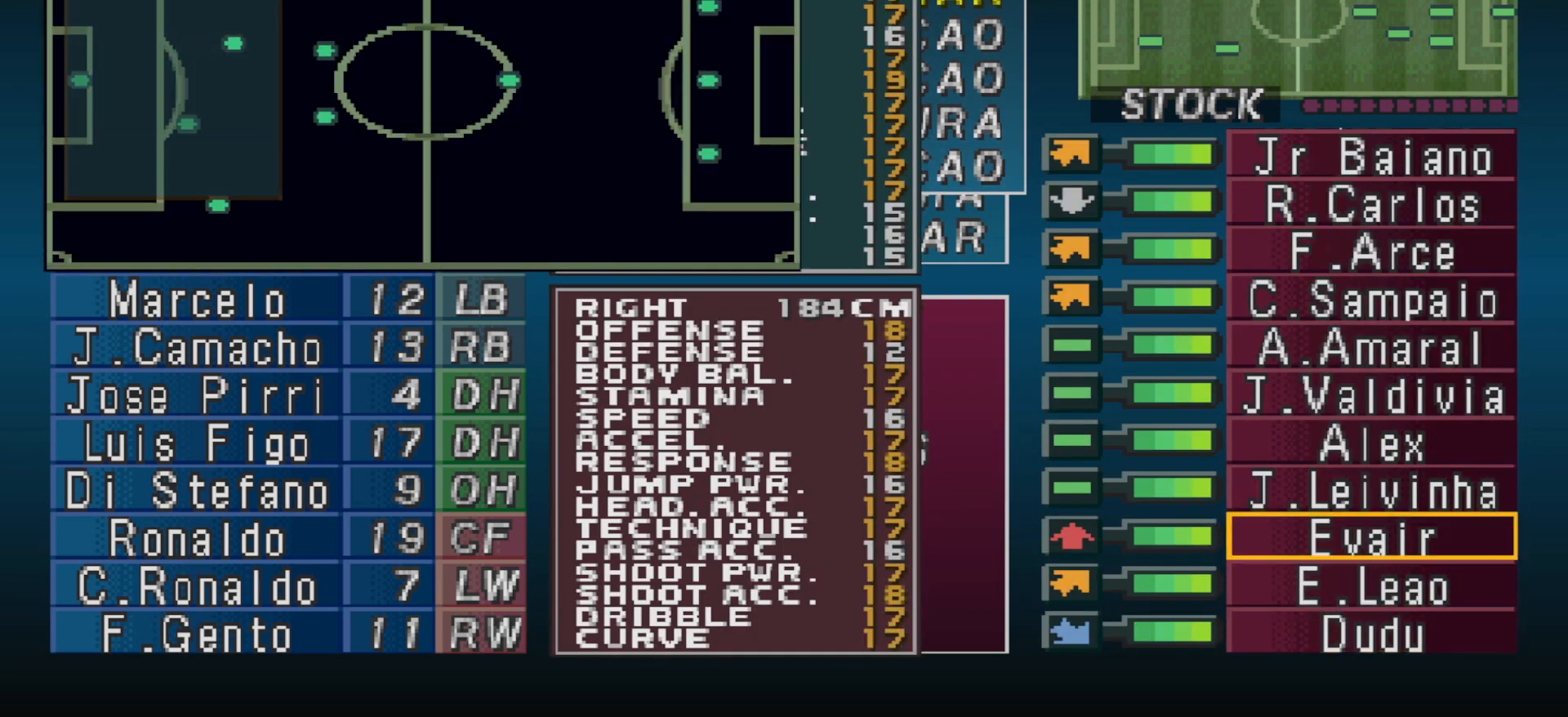
{"buttons": ["CIRCLE"], "events": [[233, "CIRCLE", "down"], [367, "CIRCLE", "up"], [400, "DPAD_DOWN", "down"], [467, "DPAD_DOWN", "up"], [500, "CIRCLE", "down"]]}
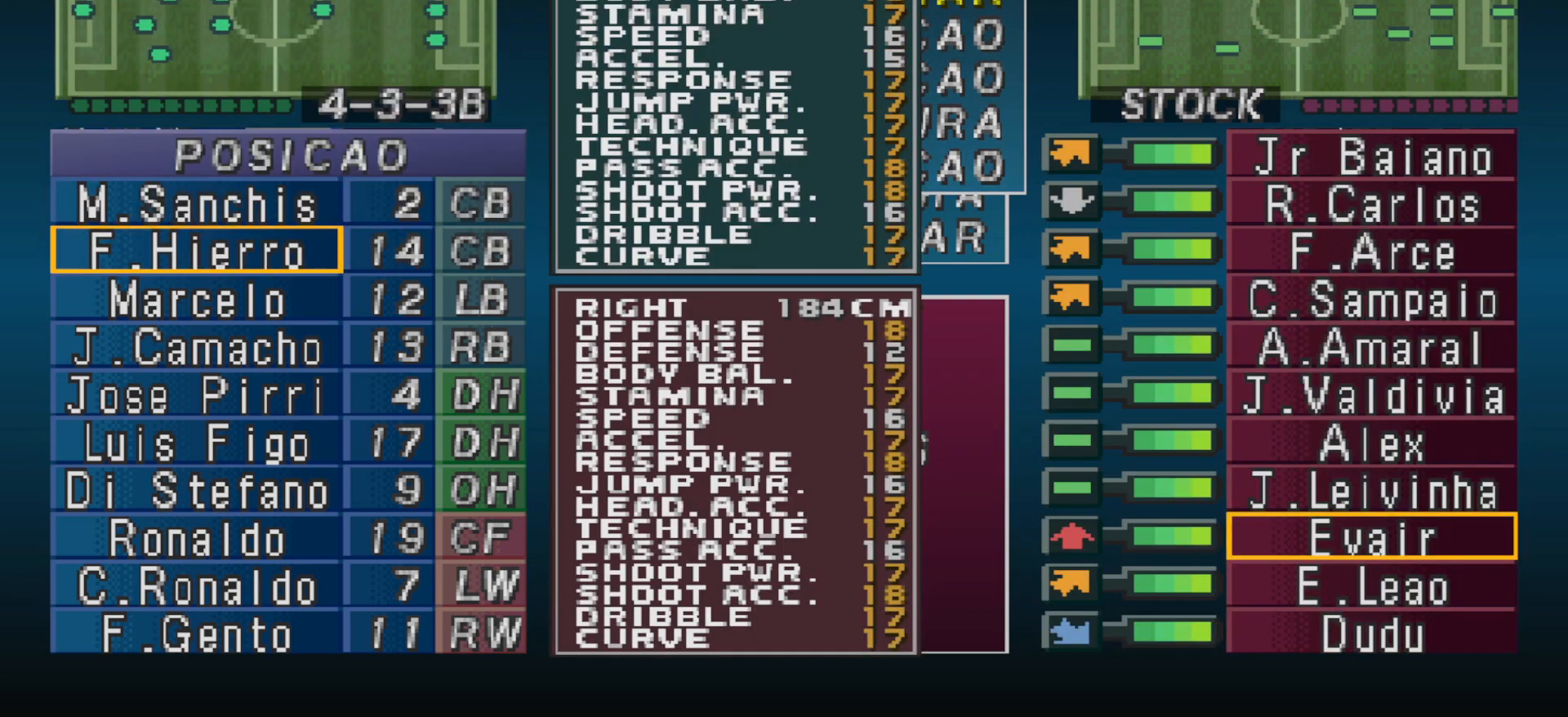
{"buttons": [], "events": [[100, "CIRCLE", "up"], [100, "DPAD_RIGHT", "down"], [167, "DPAD_RIGHT", "up"], [367, "DPAD_RIGHT", "down"], [433, "DPAD_RIGHT", "up"]]}
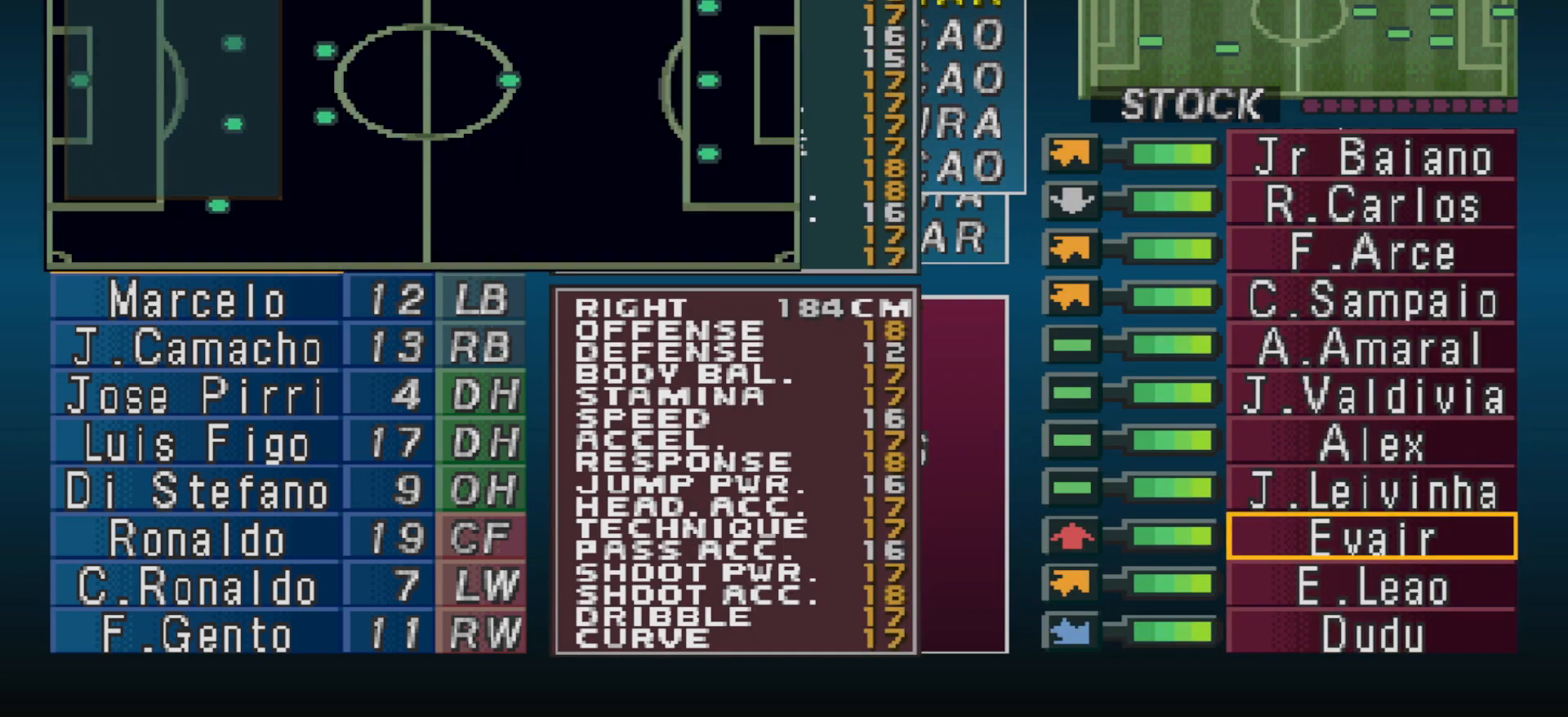
{"buttons": [], "events": [[333, "CIRCLE", "down"], [433, "CIRCLE", "up"]]}
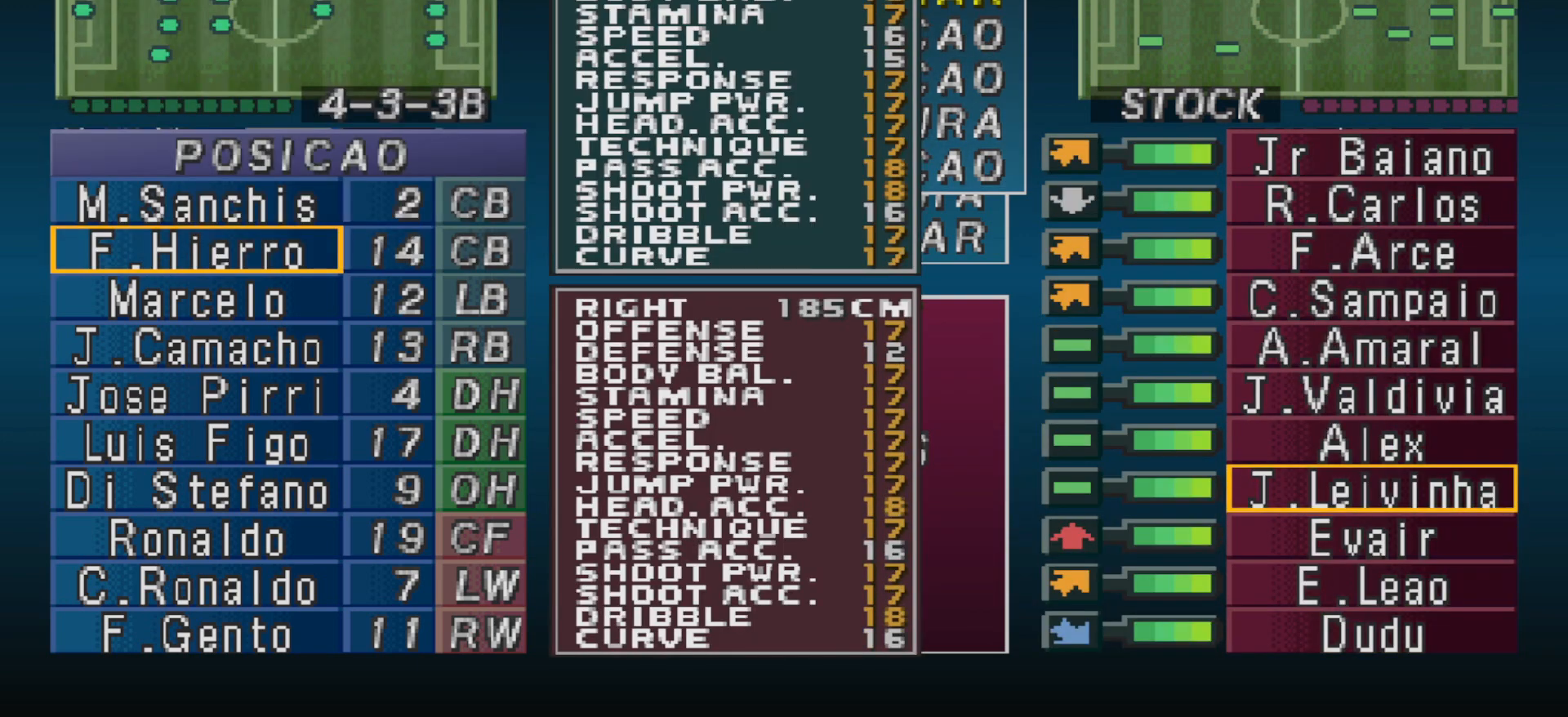
{"buttons": [], "events": []}
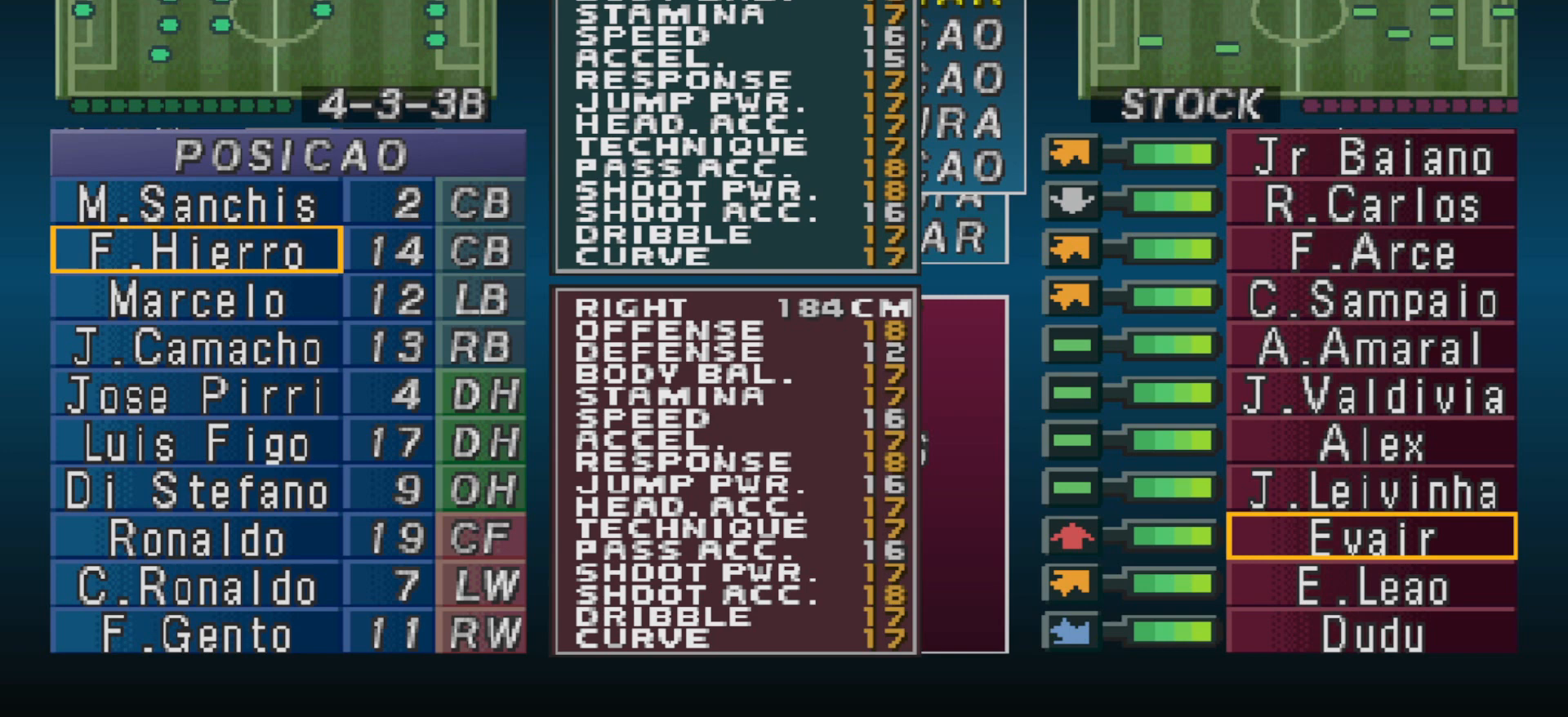
{"buttons": [], "events": []}
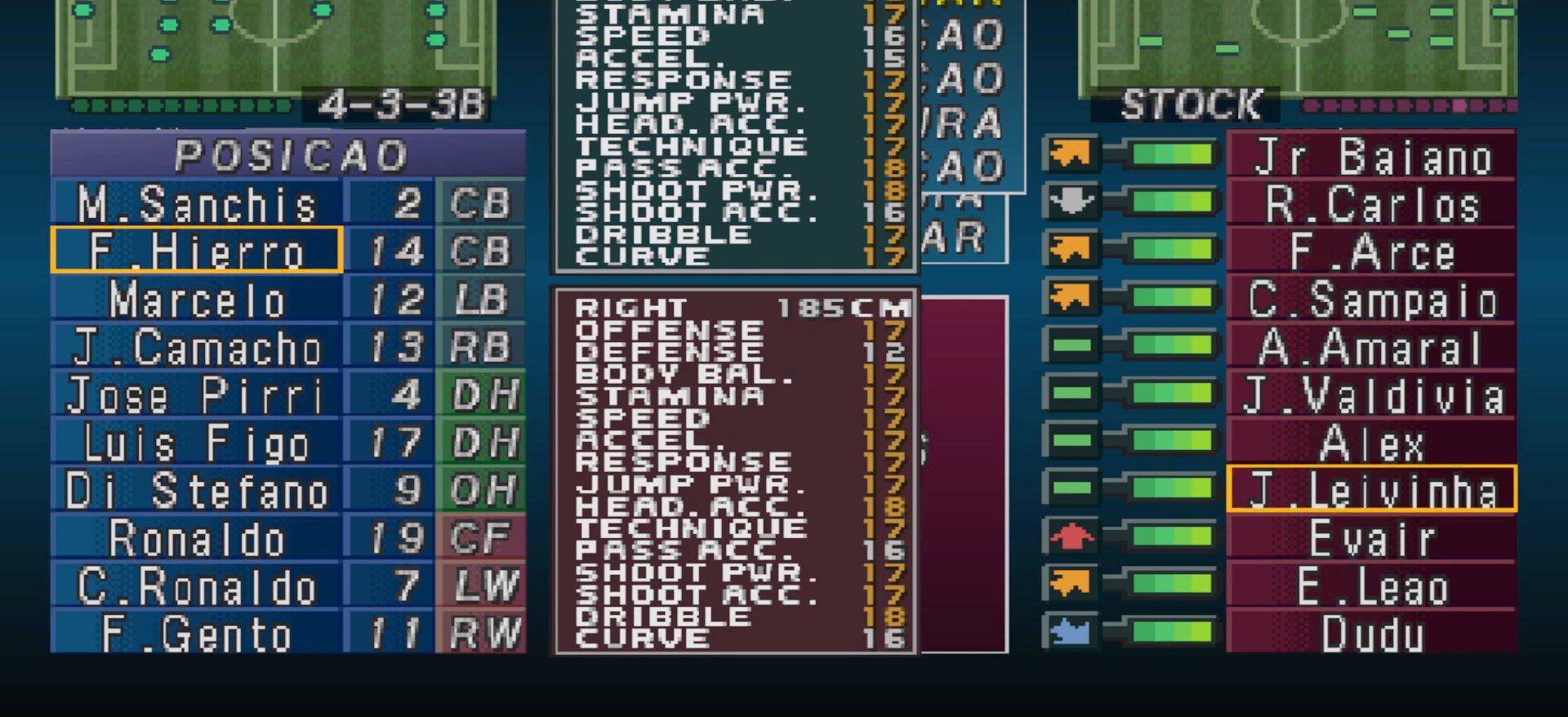
{"buttons": [], "events": [[400, "DPAD_UP", "down"], [467, "DPAD_UP", "up"]]}
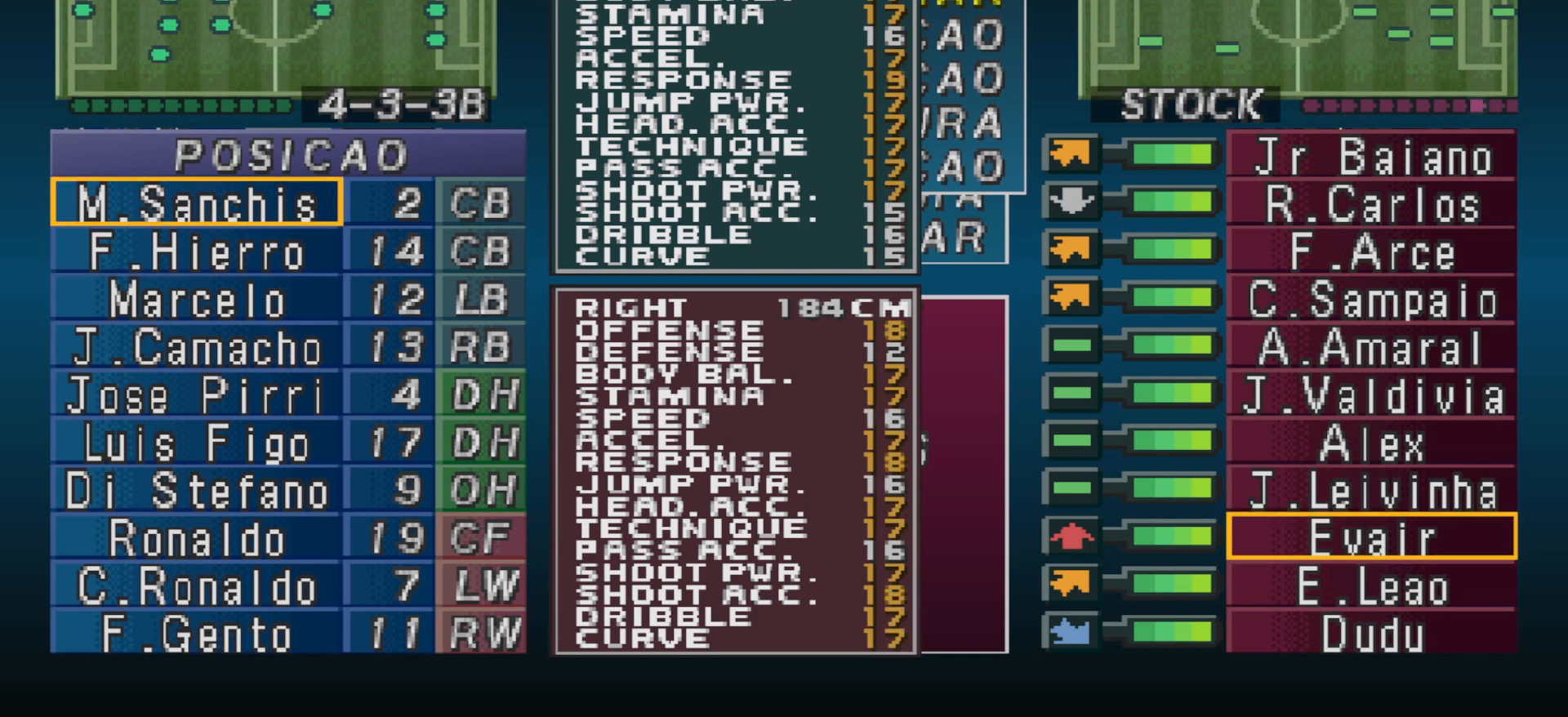
{"buttons": ["DPAD_RIGHT"], "events": [[33, "CIRCLE", "down"], [167, "CIRCLE", "up"], [300, "DPAD_RIGHT", "down"], [333, "DPAD_RIGHT", "up"], [467, "DPAD_RIGHT", "down"]]}
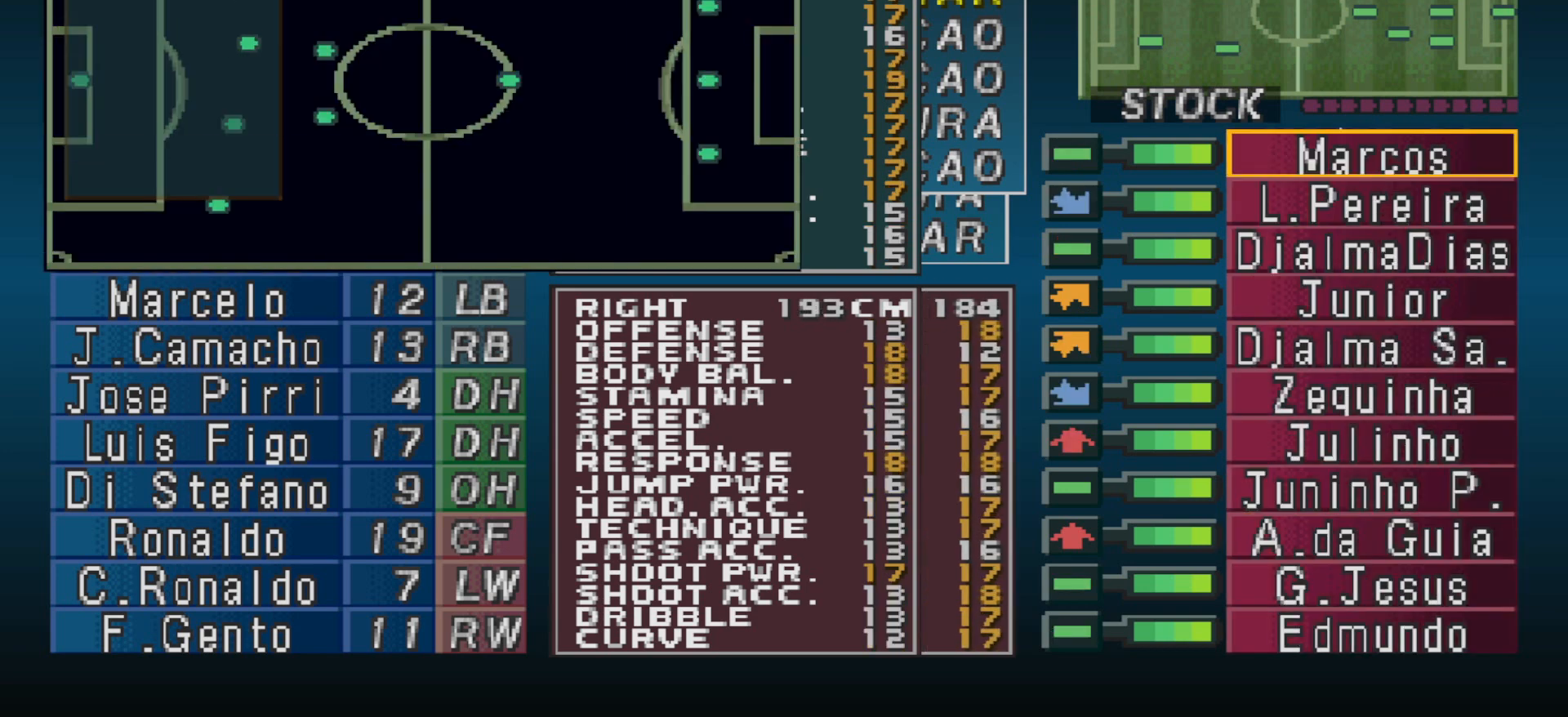
{"buttons": ["DPAD_LEFT"], "events": [[33, "DPAD_RIGHT", "up"], [300, "DPAD_LEFT", "down"], [367, "DPAD_LEFT", "up"], [433, "DPAD_LEFT", "down"]]}
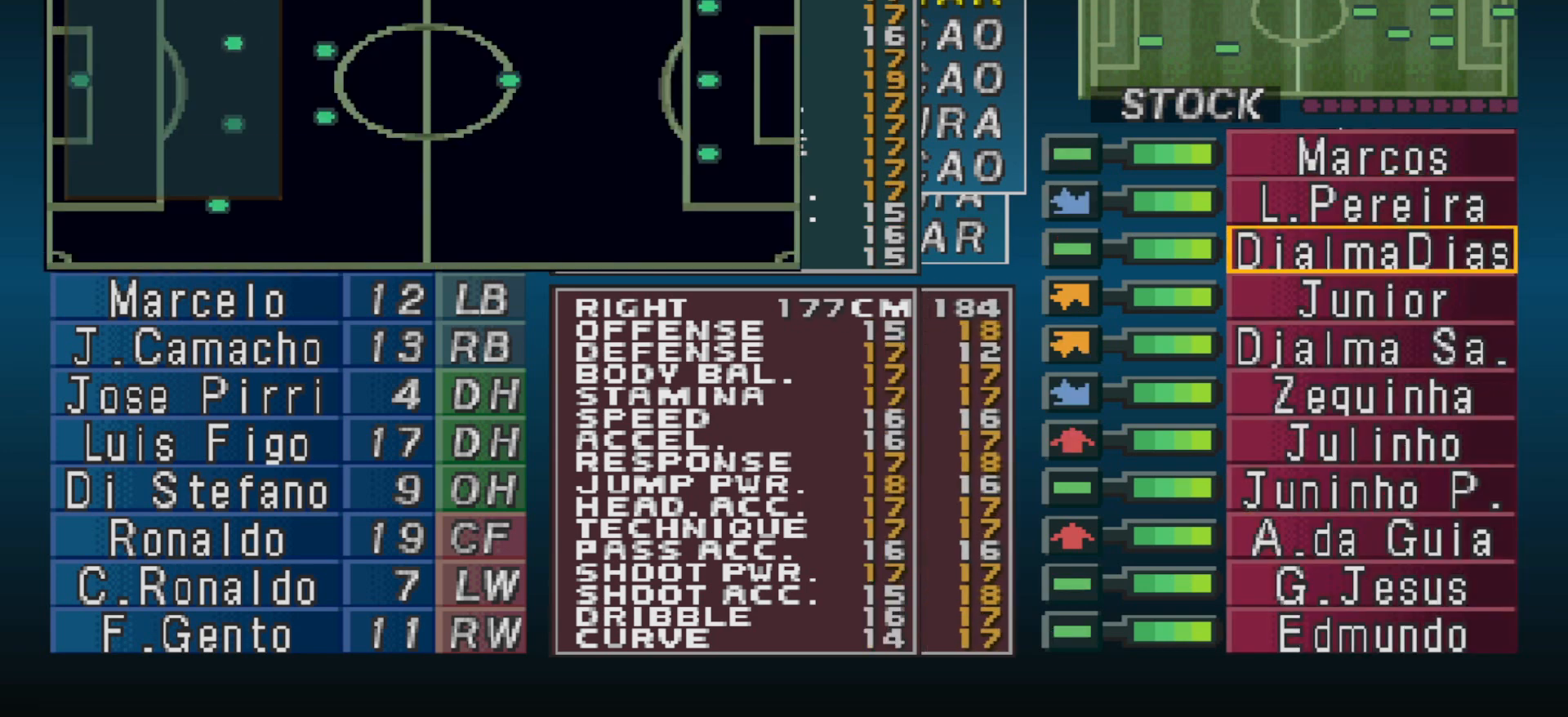
{"buttons": [], "events": [[33, "DPAD_LEFT", "up"], [233, "CIRCLE", "down"], [333, "CIRCLE", "up"]]}
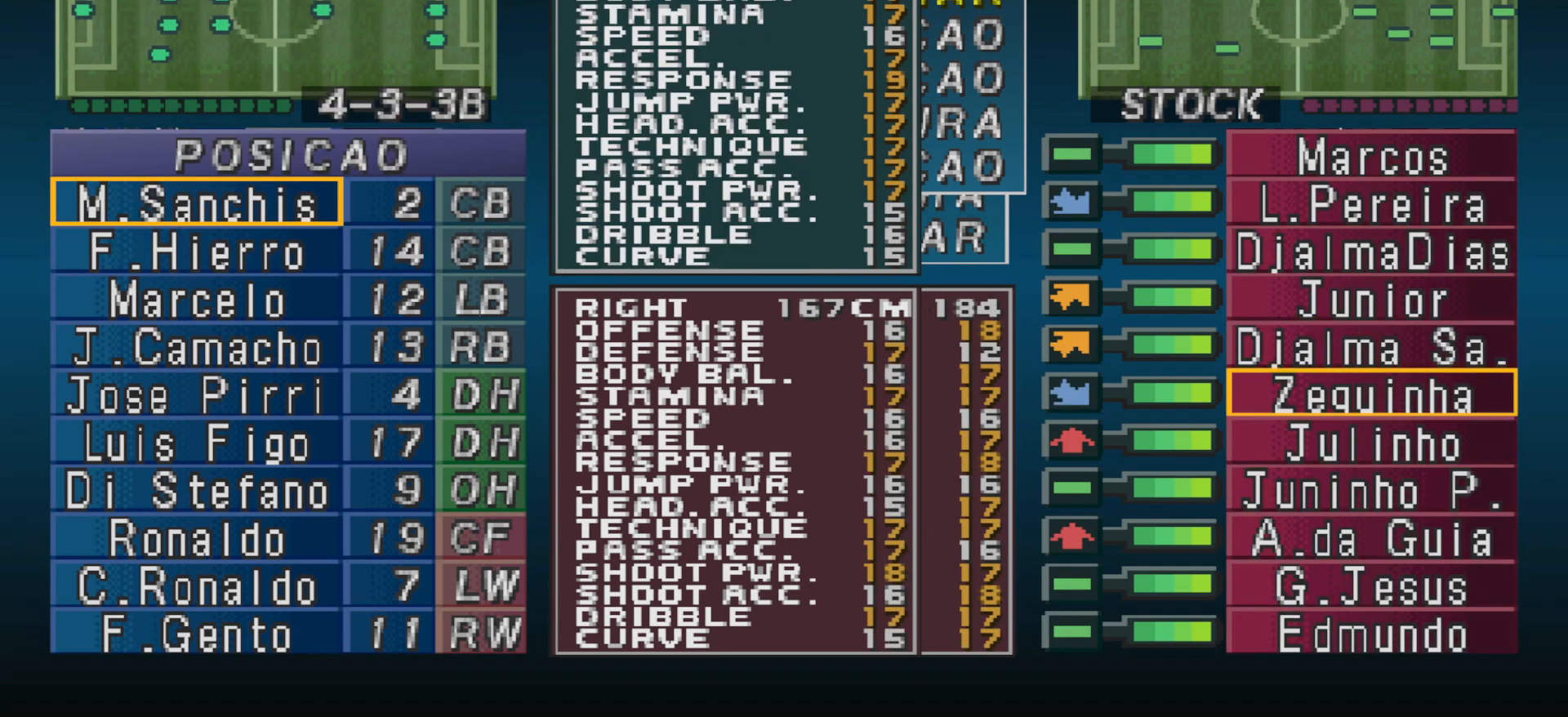
{"buttons": ["DPAD_DOWN"], "events": [[333, "DPAD_DOWN", "down"], [400, "DPAD_DOWN", "up"], [467, "DPAD_DOWN", "down"]]}
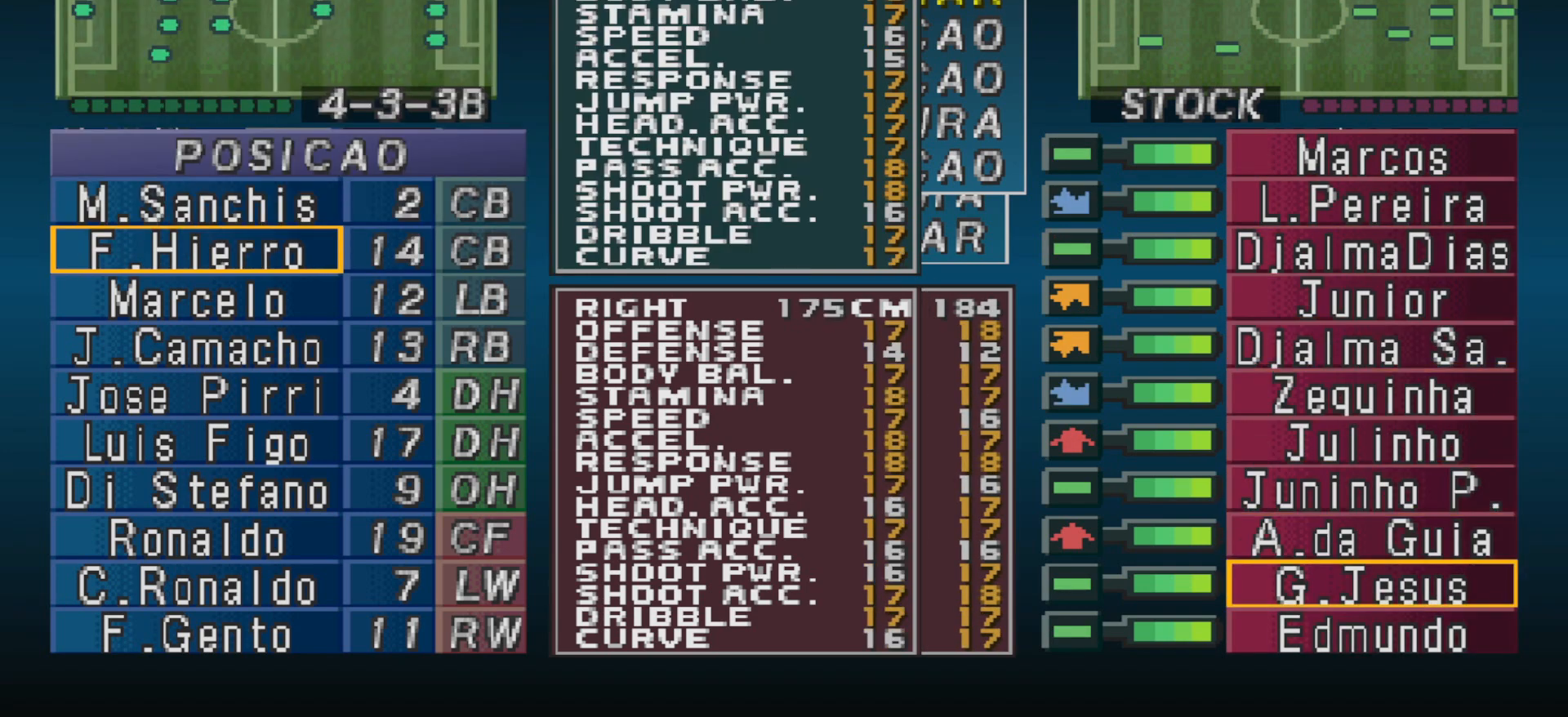
{"buttons": ["CIRCLE"], "events": [[100, "DPAD_DOWN", "up"], [233, "DPAD_DOWN", "down"], [300, "DPAD_DOWN", "up"], [400, "CIRCLE", "down"]]}
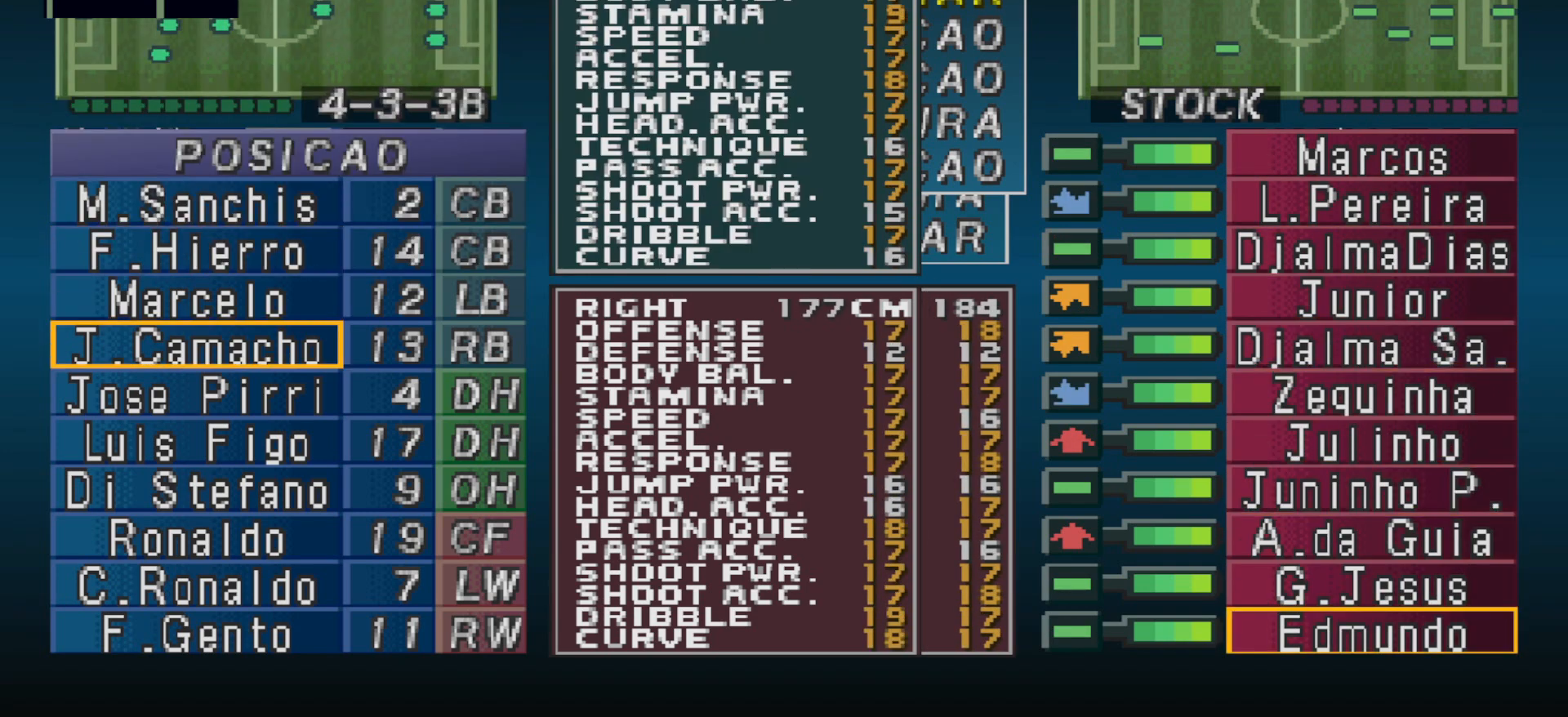
{"buttons": [], "events": [[33, "CIRCLE", "up"], [300, "DPAD_DOWN", "down"], [367, "DPAD_DOWN", "up"]]}
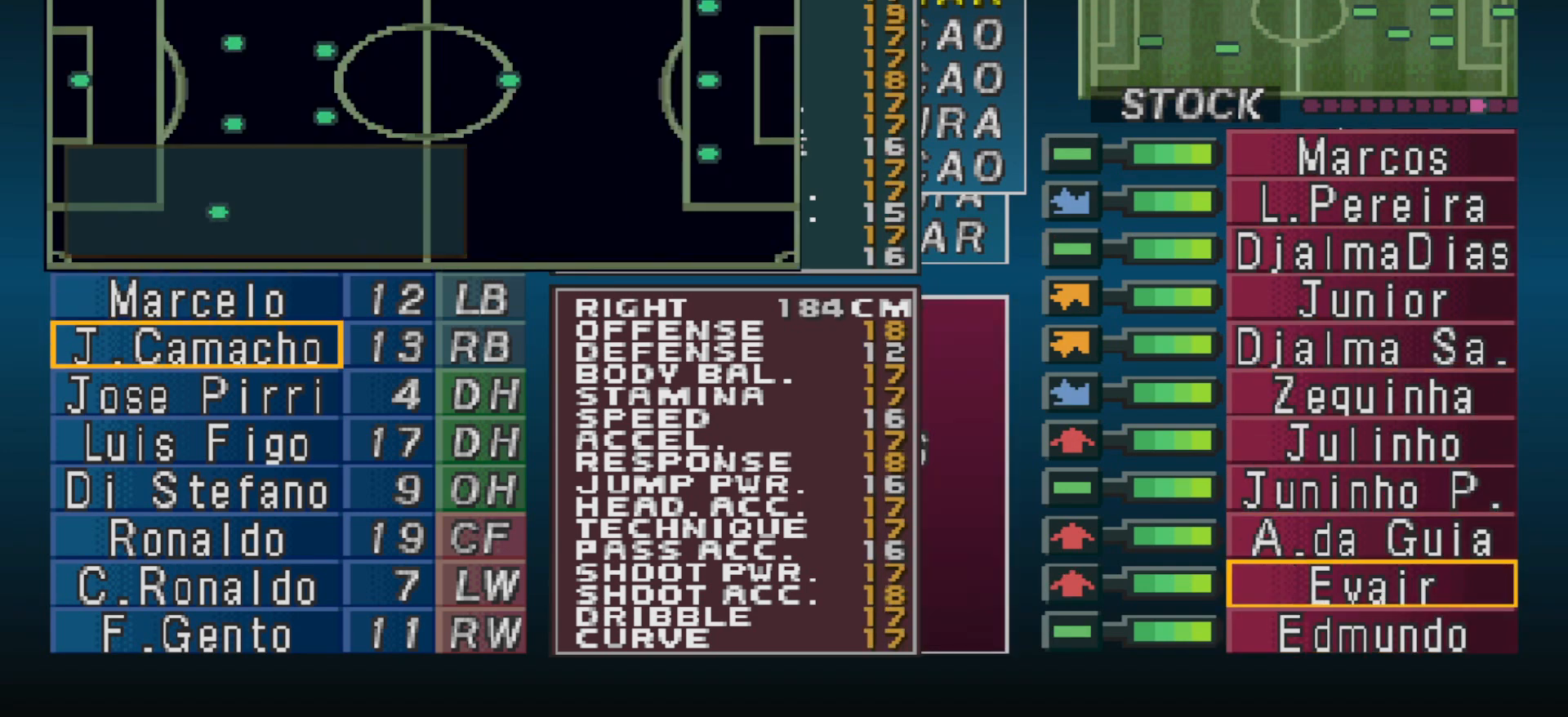
{"buttons": ["DPAD_UP"], "events": [[333, "DPAD_UP", "down"], [400, "DPAD_UP", "up"], [467, "DPAD_UP", "down"]]}
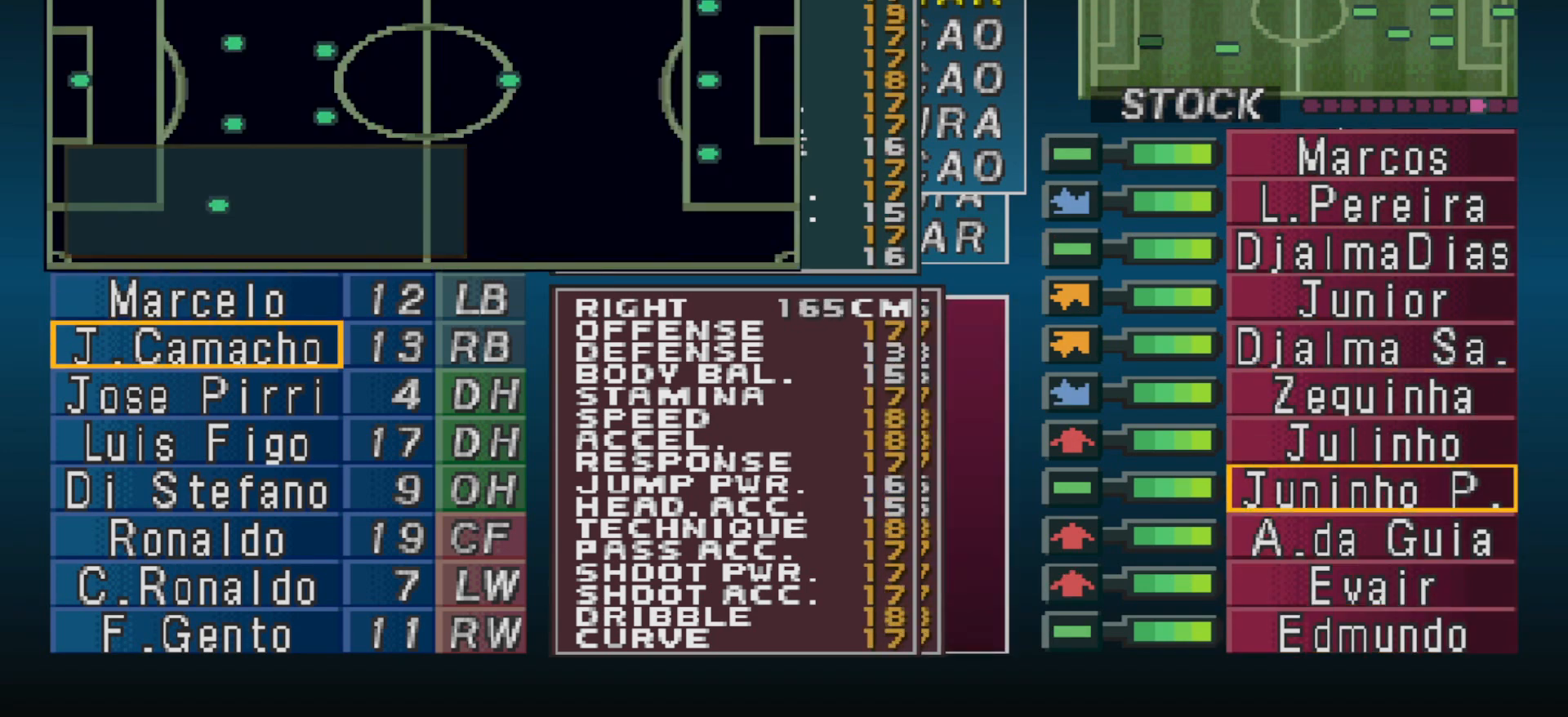
{"buttons": [], "events": [[33, "DPAD_UP", "up"], [167, "DPAD_UP", "down"], [233, "DPAD_UP", "up"], [367, "DPAD_RIGHT", "down"], [433, "DPAD_RIGHT", "up"]]}
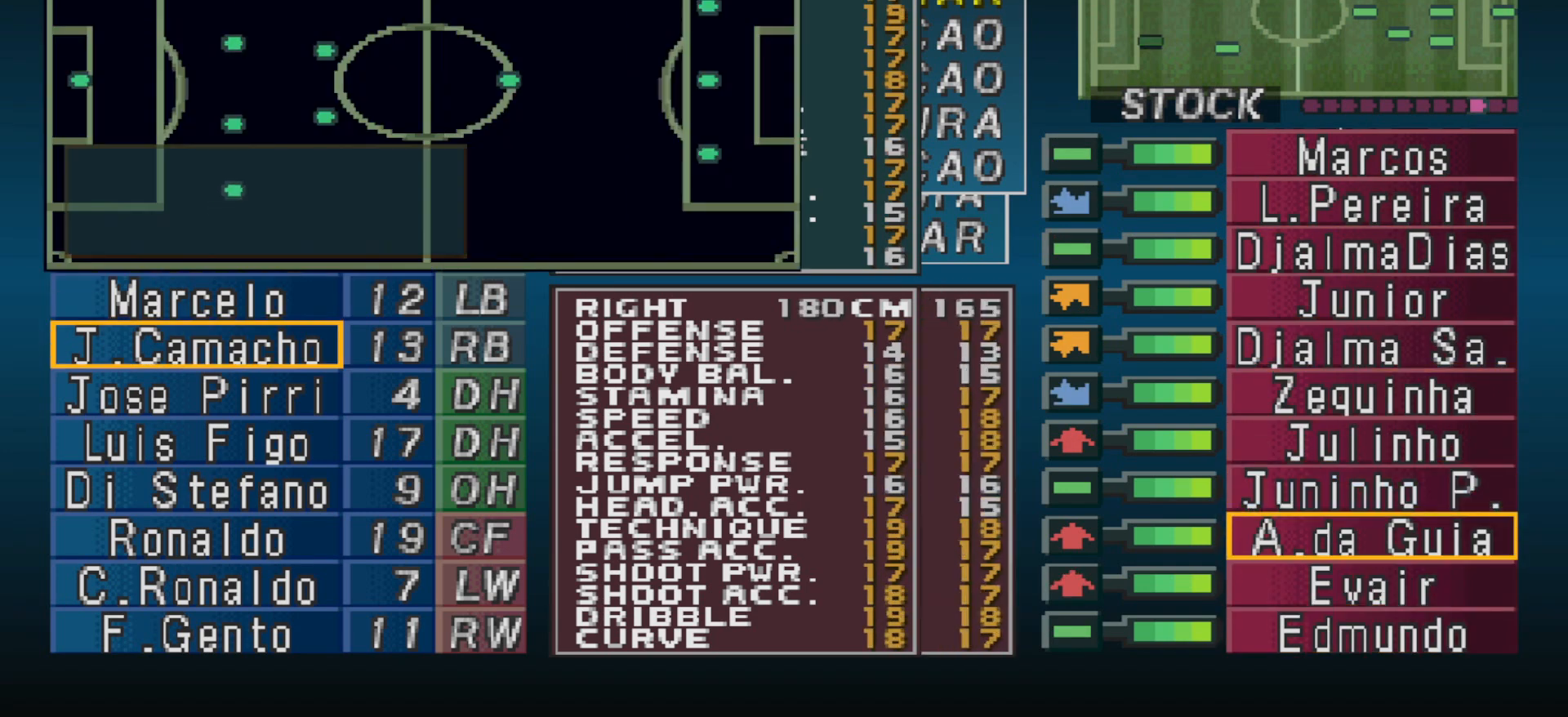
{"buttons": ["DPAD_RIGHT"], "events": [[67, "DPAD_RIGHT", "down"], [100, "DPAD_RIGHT", "up"], [167, "DPAD_RIGHT", "down"], [267, "DPAD_RIGHT", "up"], [300, "DPAD_RIGHT", "down"], [367, "DPAD_RIGHT", "up"], [467, "DPAD_RIGHT", "down"]]}